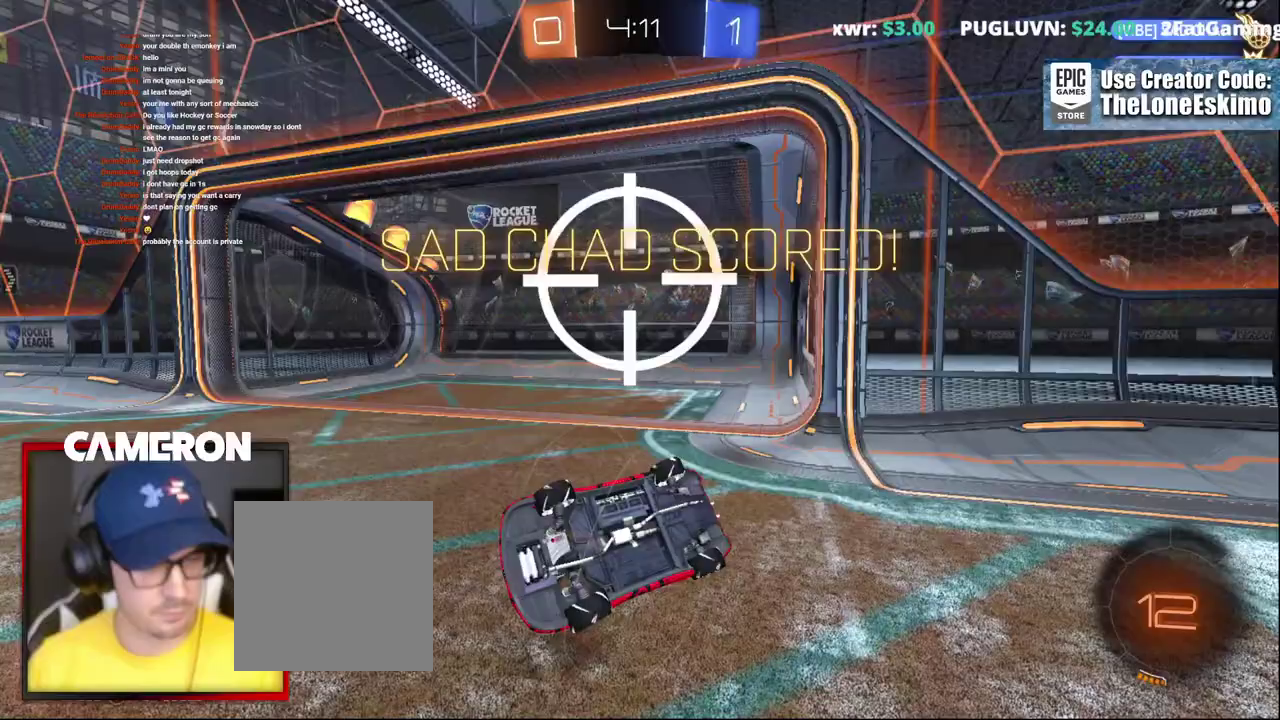
Gameplay with a controller (Xbox layout); each line is a JSON object with the inputs held at the frame after it. "events" lists button and stick changes between this image and that frame as [ms after this image, input, new state], when the widget could be followed in between. This document gives stick clicks only as held states, not as events. Not read: L1 L3 R1.
{"buttons": ["R2"], "left_stick": "center", "right_stick": "center", "events": [[200, "R2", "down"], [467, "left_stick", "center"]]}
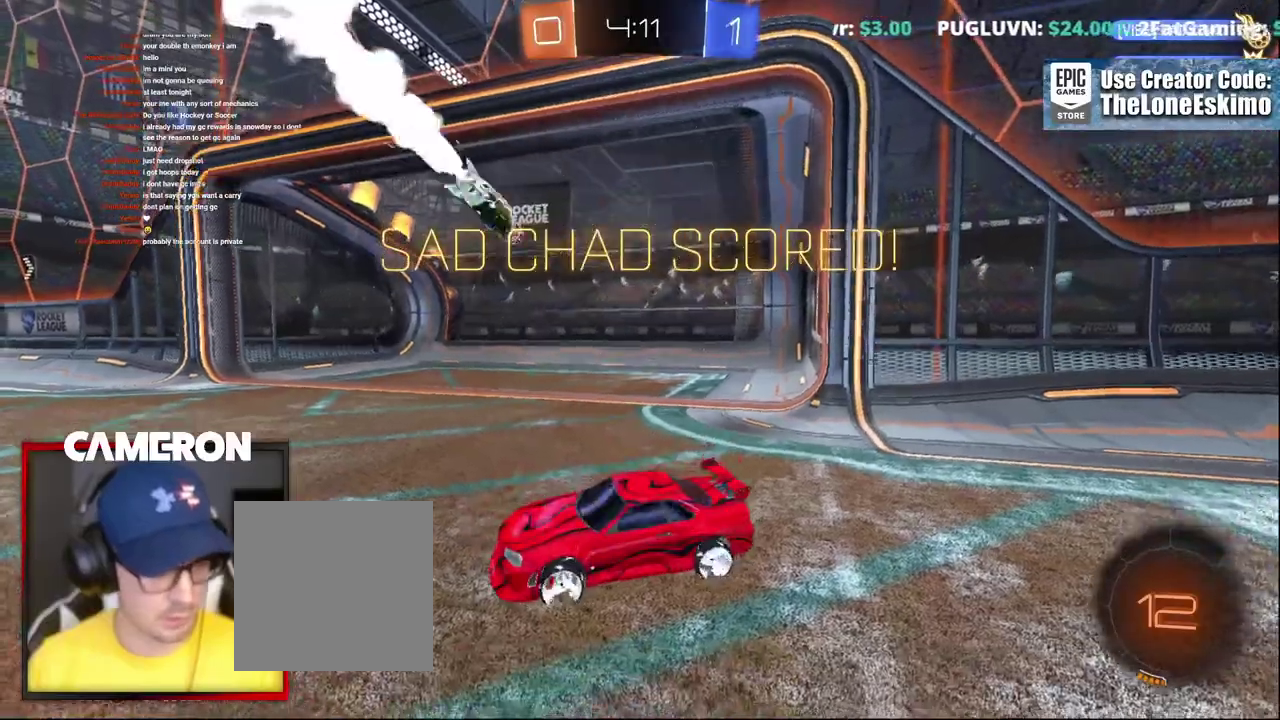
{"buttons": ["R2"], "left_stick": "center", "right_stick": "center", "events": [[83, "B", "down"], [183, "B", "up"], [300, "A", "down"], [367, "A", "up"]]}
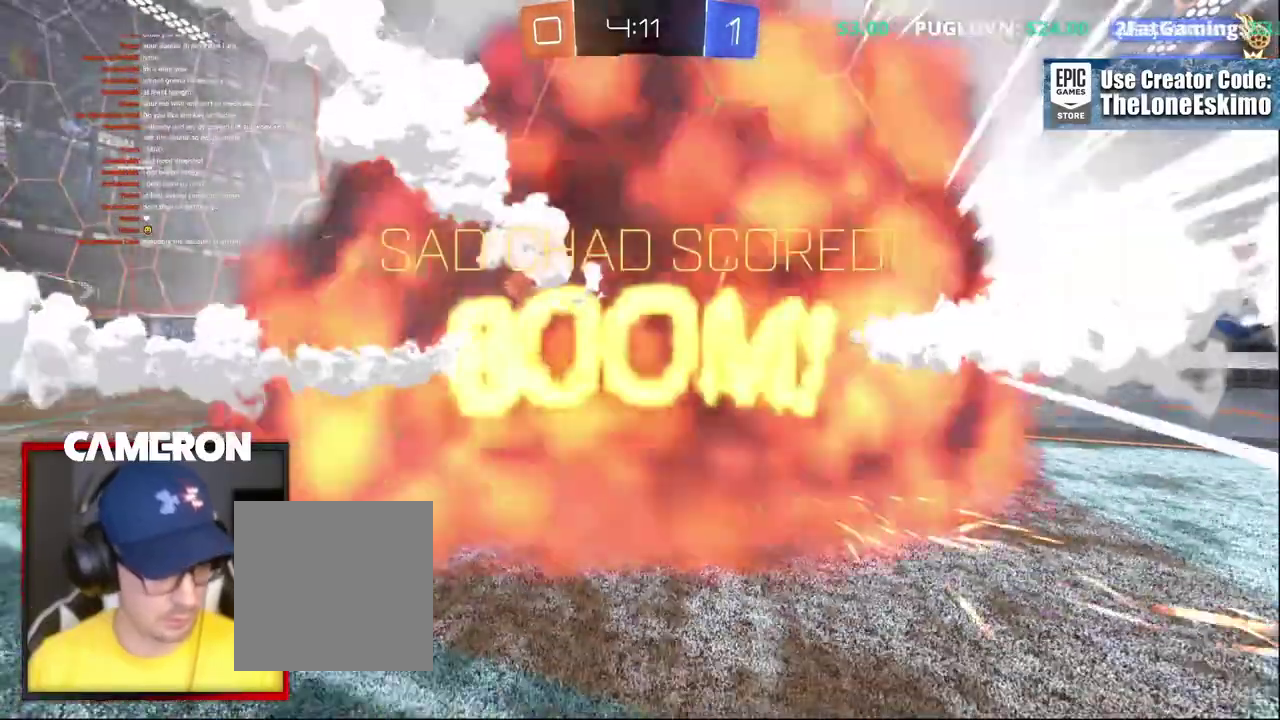
{"buttons": ["R2"], "left_stick": "center", "right_stick": "center", "events": []}
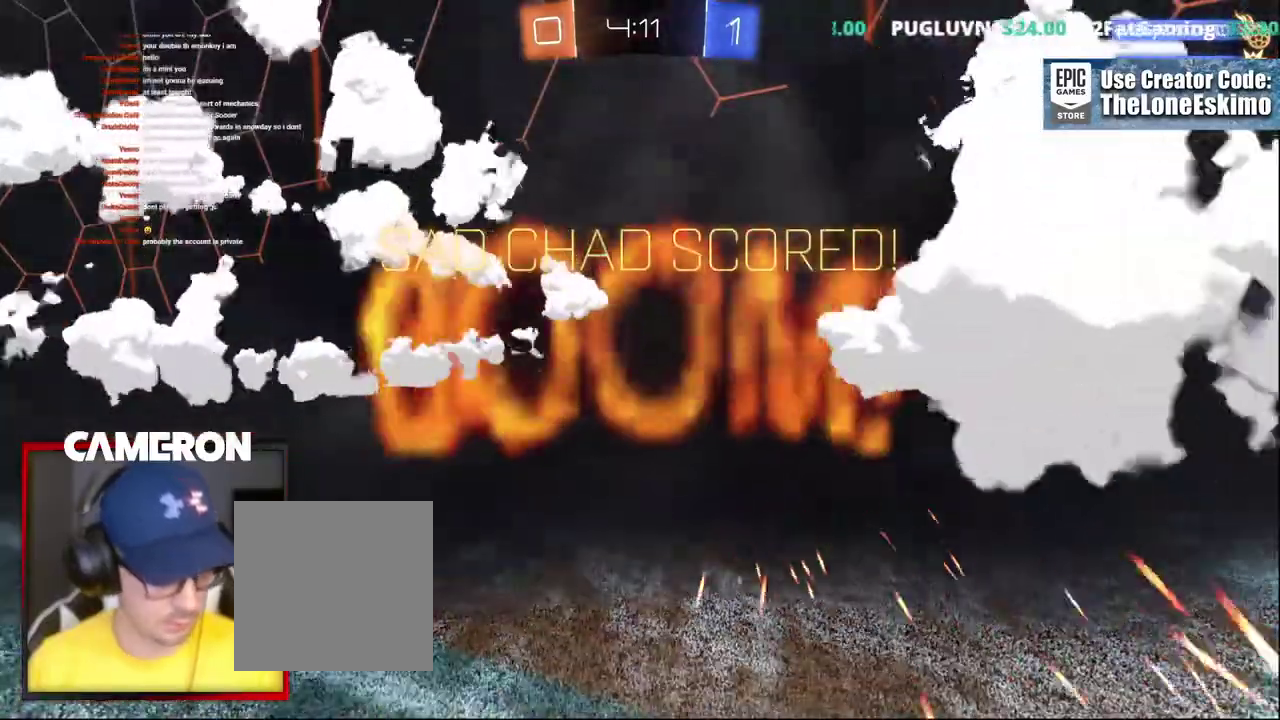
{"buttons": ["R2"], "left_stick": "center", "right_stick": "center", "events": []}
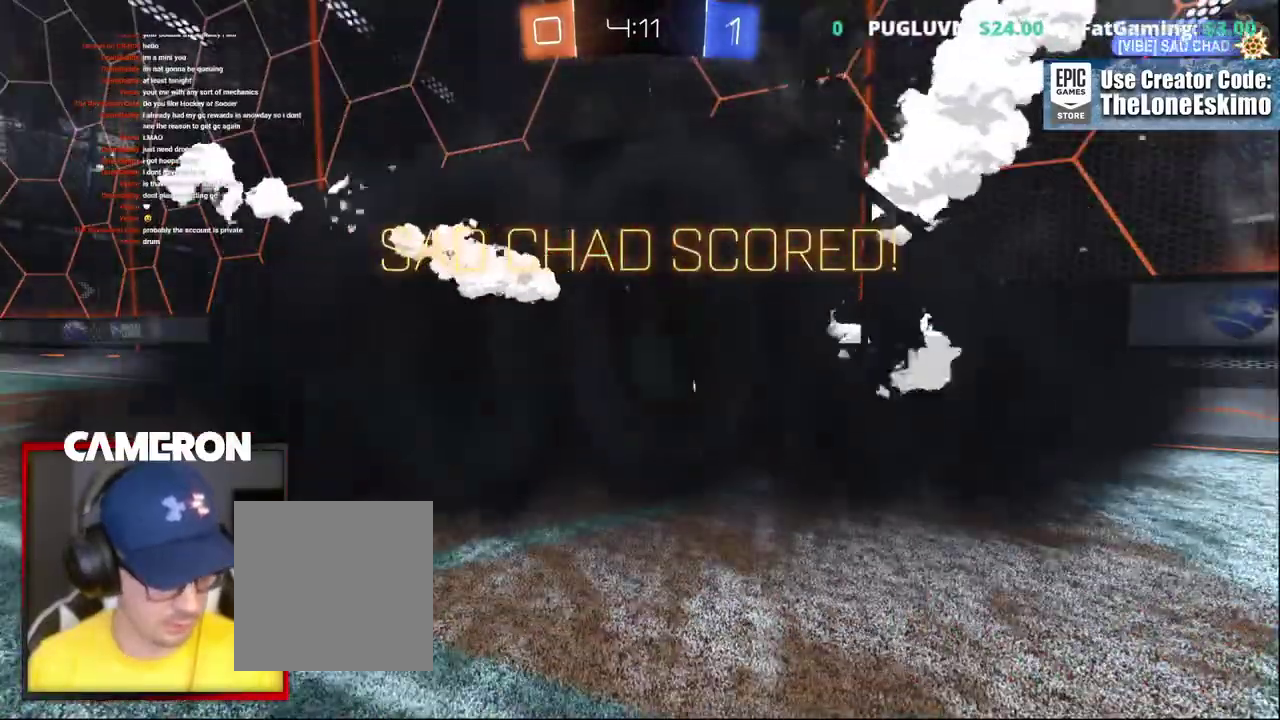
{"buttons": ["R2"], "left_stick": "center", "right_stick": "center", "events": []}
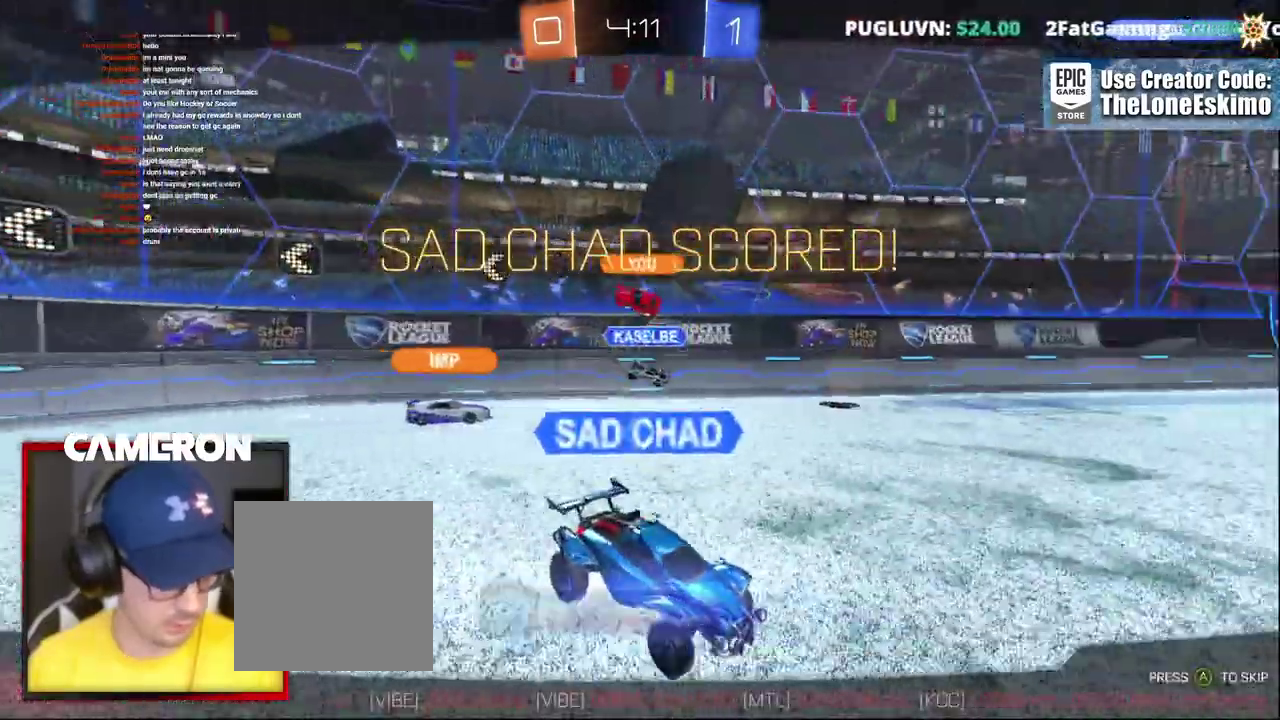
{"buttons": ["R2"], "left_stick": "center", "right_stick": "center", "events": []}
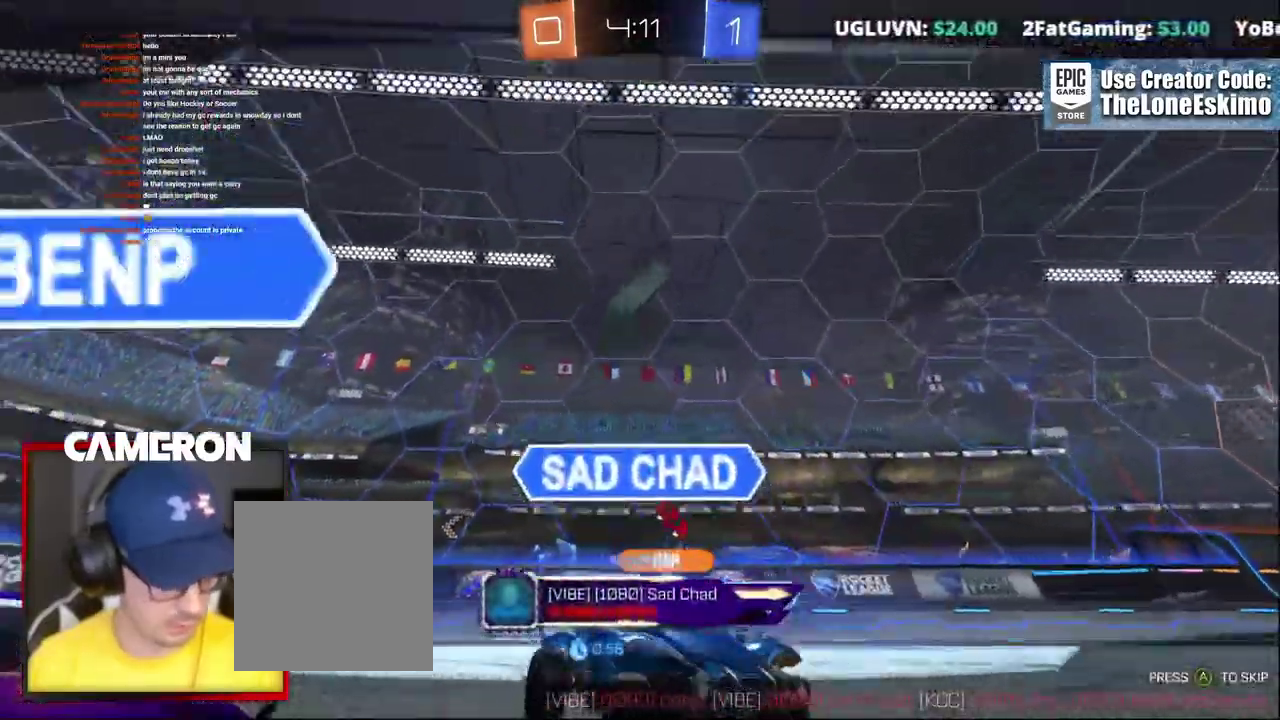
{"buttons": ["R2"], "left_stick": "center", "right_stick": "center", "events": []}
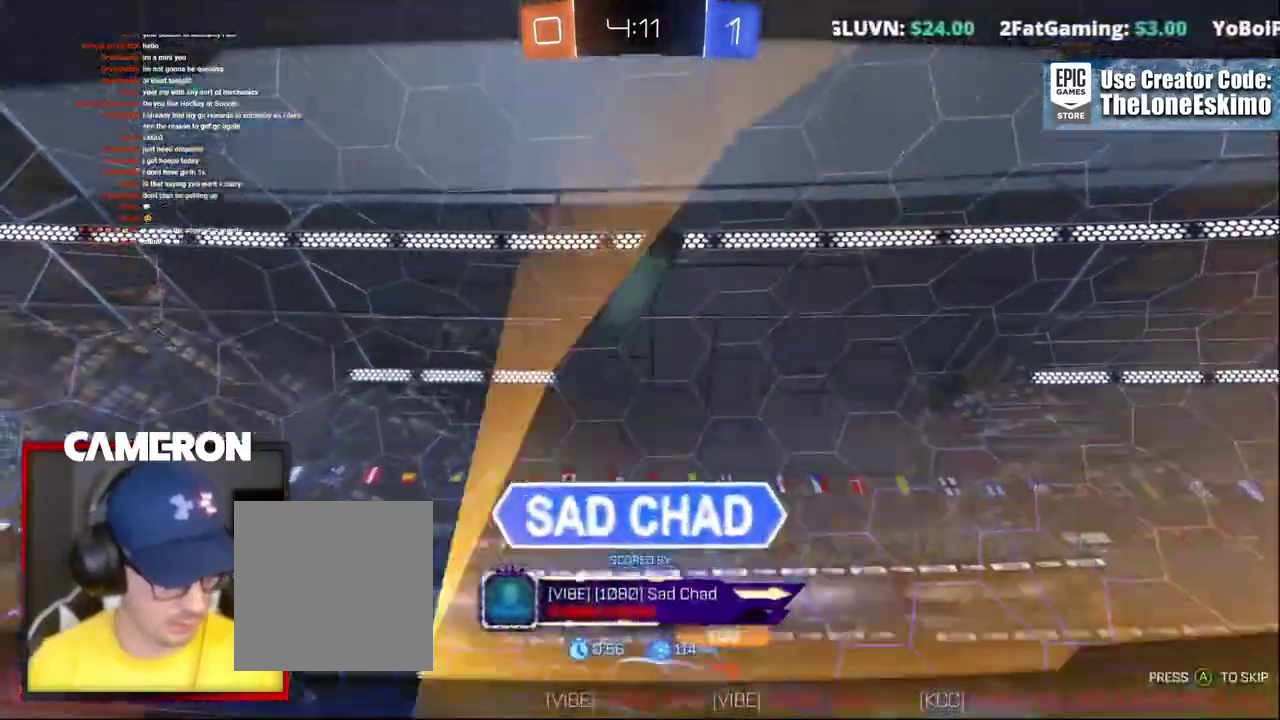
{"buttons": ["R2"], "left_stick": "center", "right_stick": "center", "events": []}
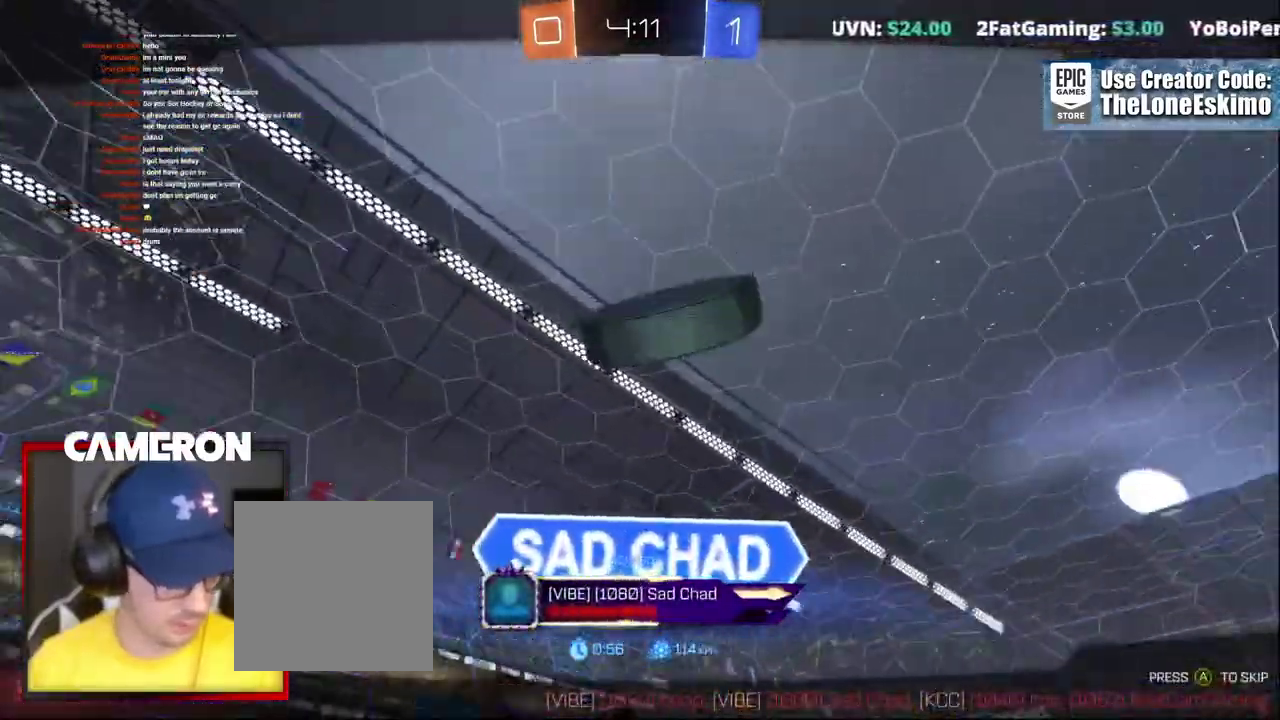
{"buttons": ["R2"], "left_stick": "center", "right_stick": "center", "events": []}
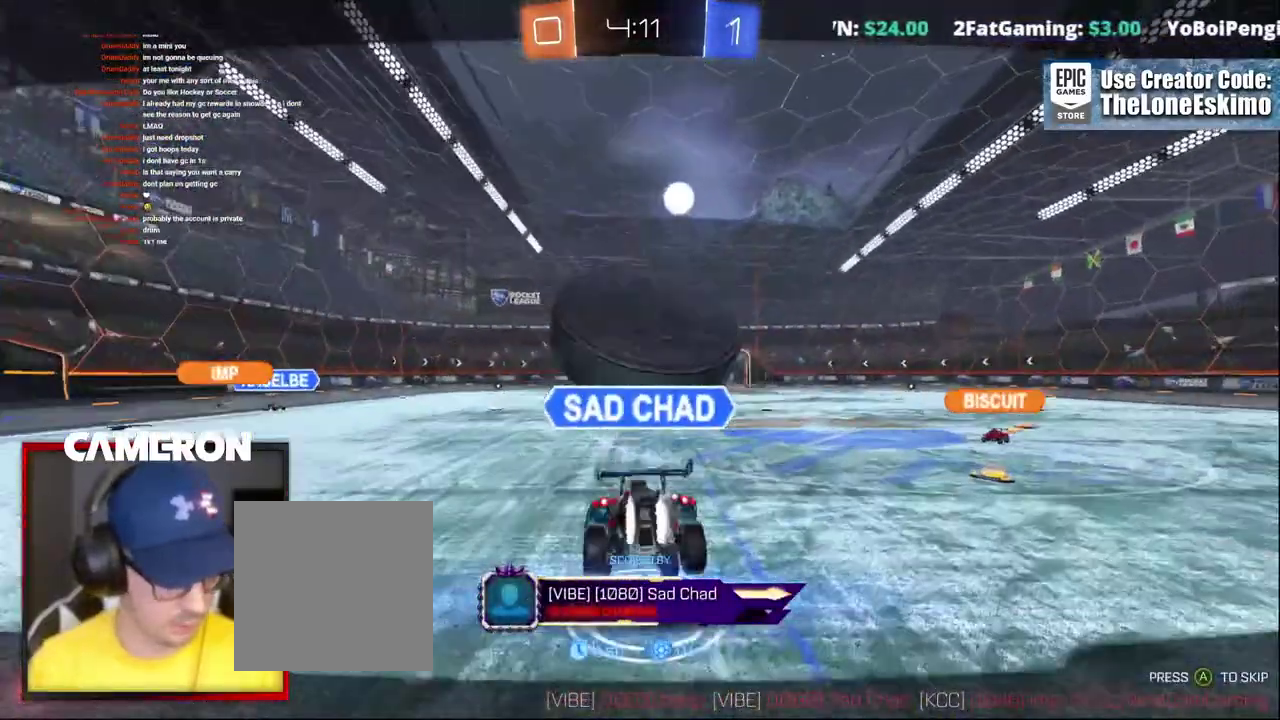
{"buttons": ["R2"], "left_stick": "center", "right_stick": "center", "events": []}
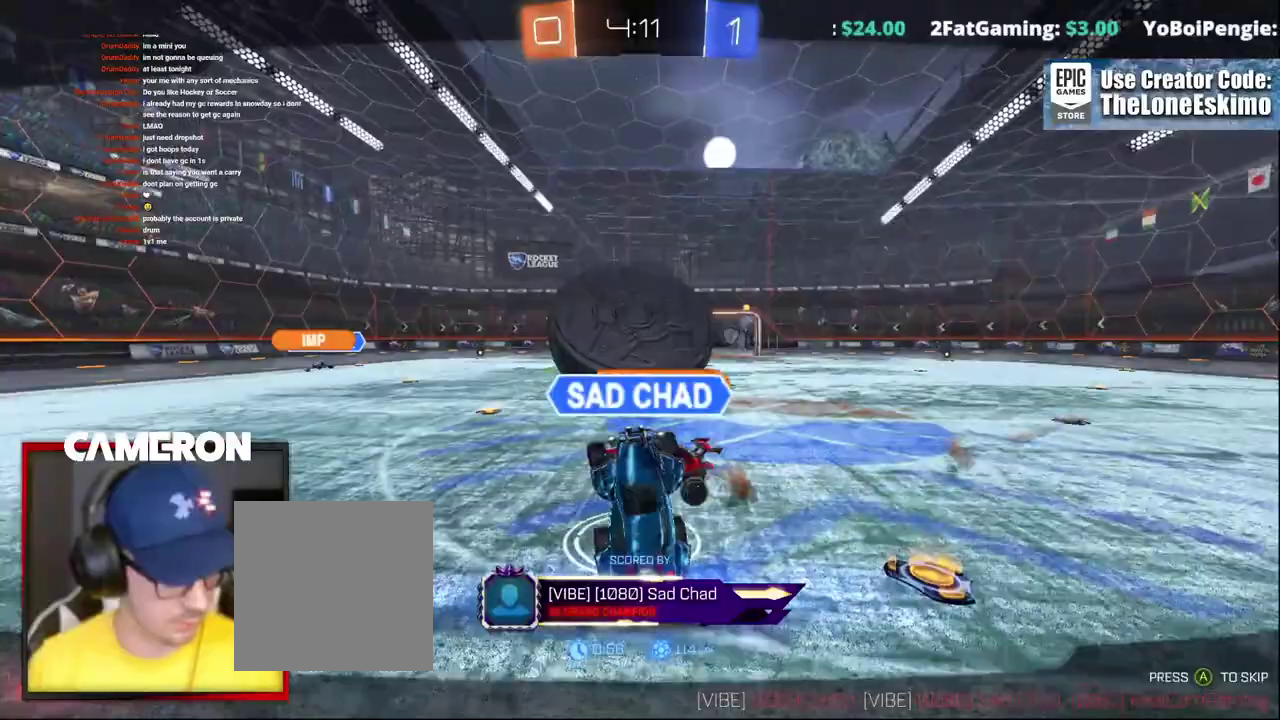
{"buttons": ["R2"], "left_stick": "center", "right_stick": "center", "events": []}
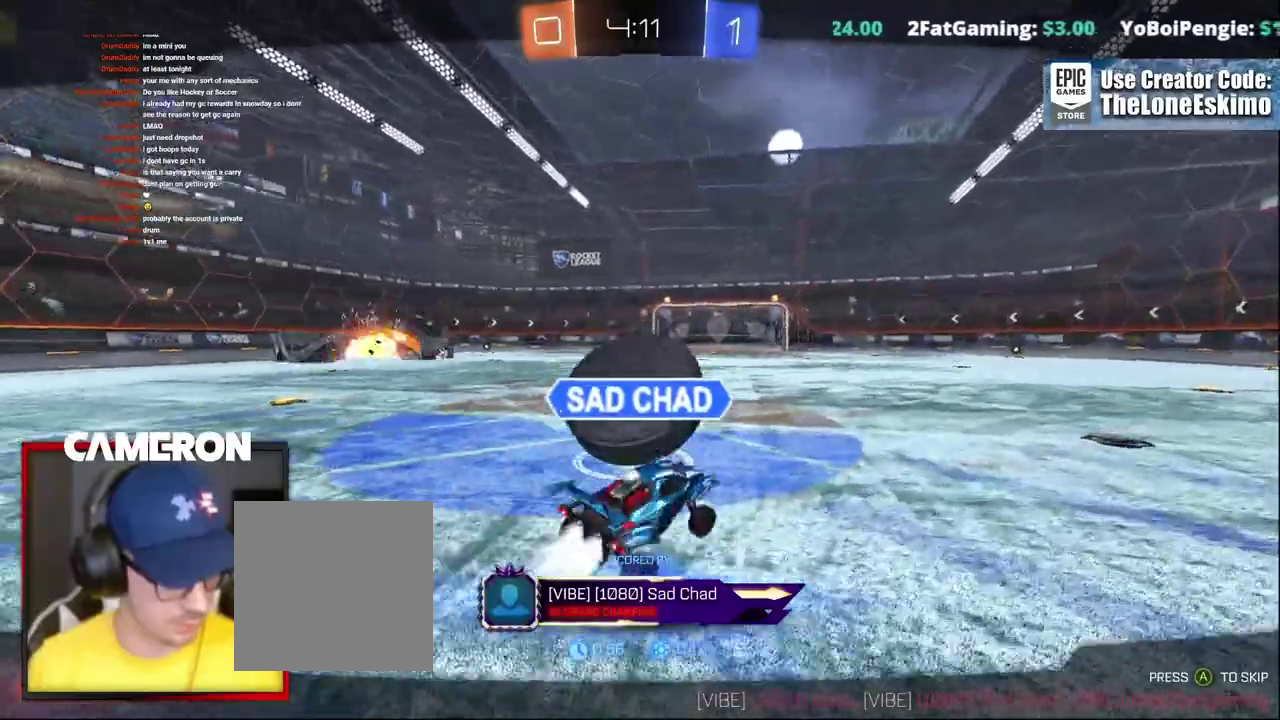
{"buttons": ["A", "R2"], "left_stick": "center", "right_stick": "center", "events": [[150, "A", "down"], [300, "A", "up"], [417, "A", "down"]]}
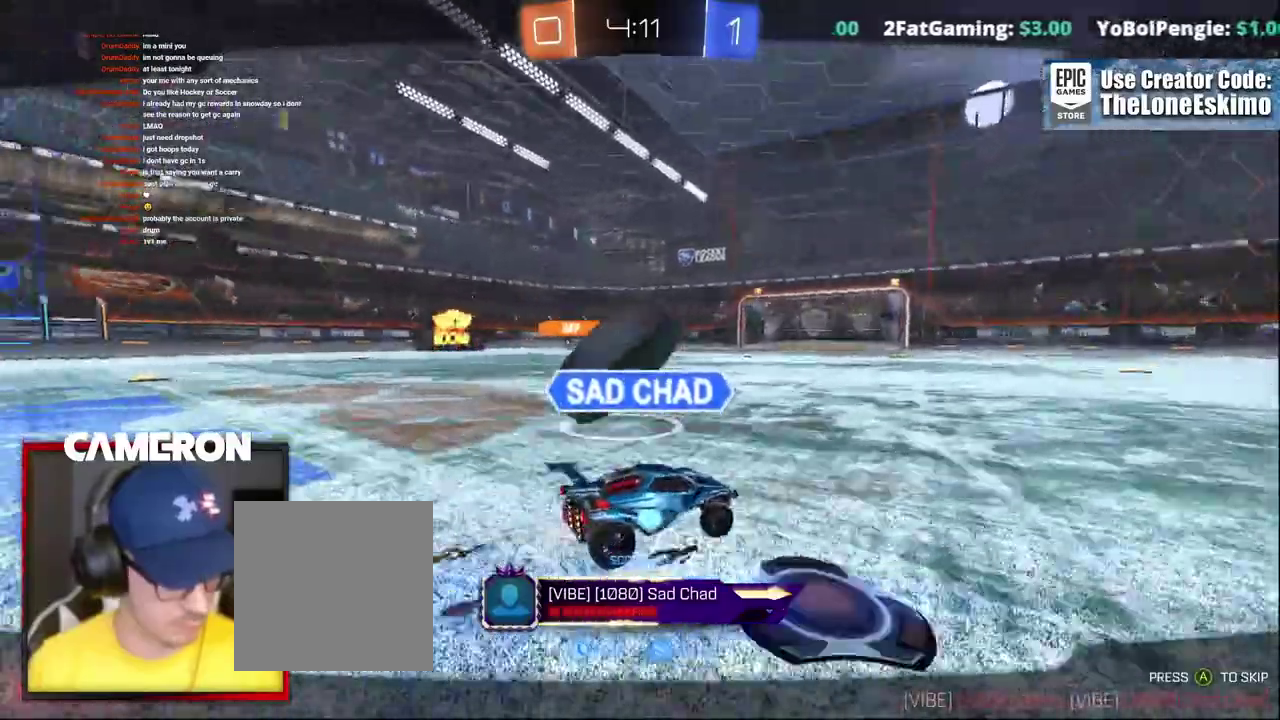
{"buttons": ["A", "R2"], "left_stick": "center", "right_stick": "center", "events": [[33, "A", "up"], [150, "A", "down"], [267, "A", "up"], [383, "A", "down"]]}
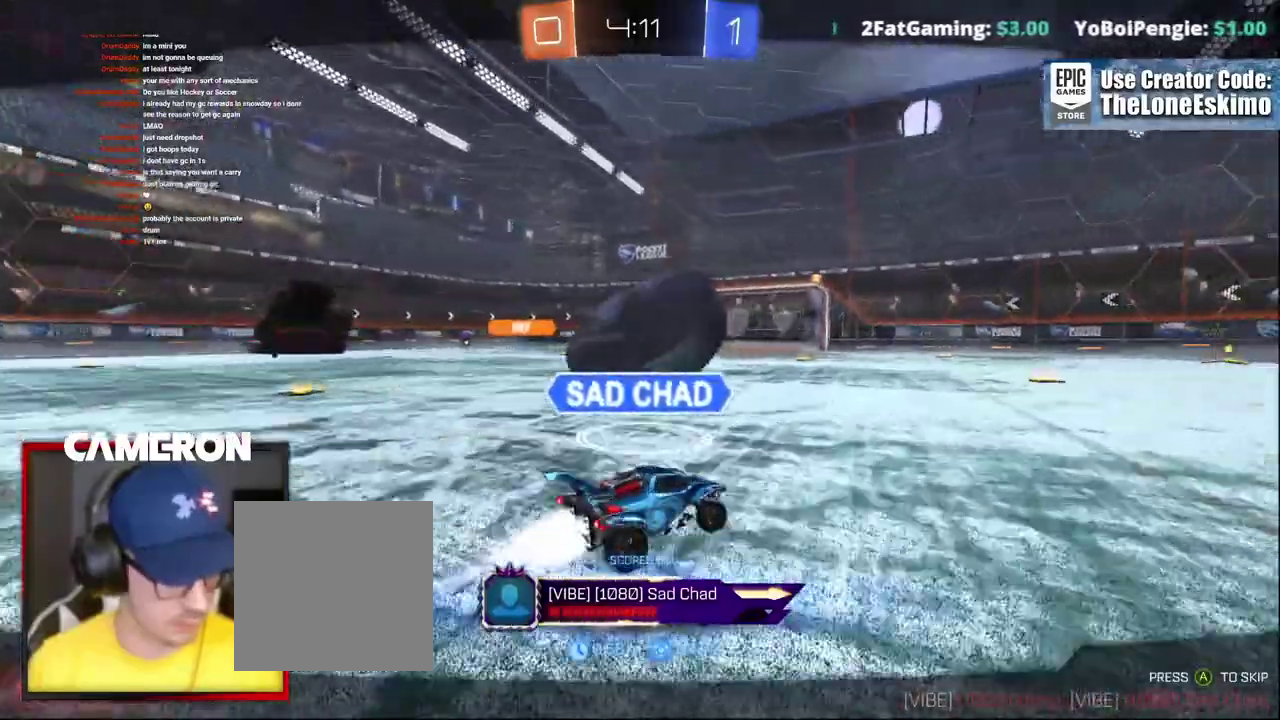
{"buttons": ["A", "R2"], "left_stick": "center", "right_stick": "center", "events": []}
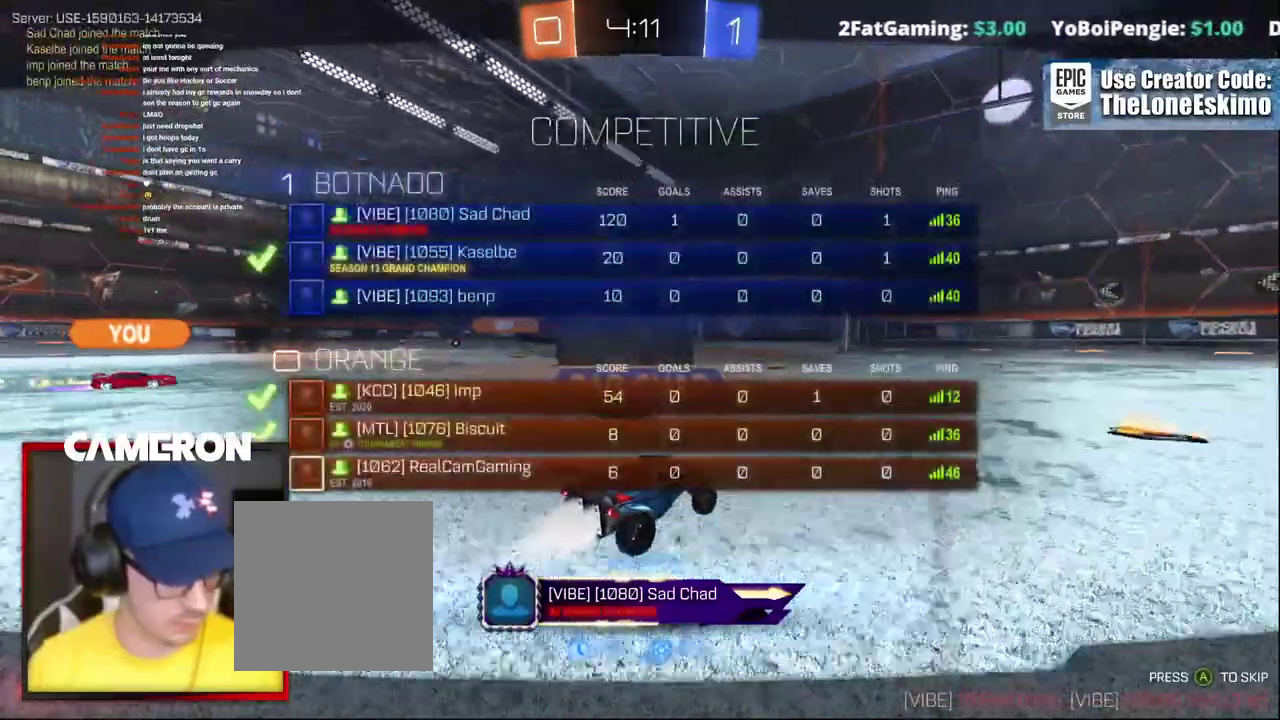
{"buttons": ["A", "R2"], "left_stick": "center", "right_stick": "center", "events": []}
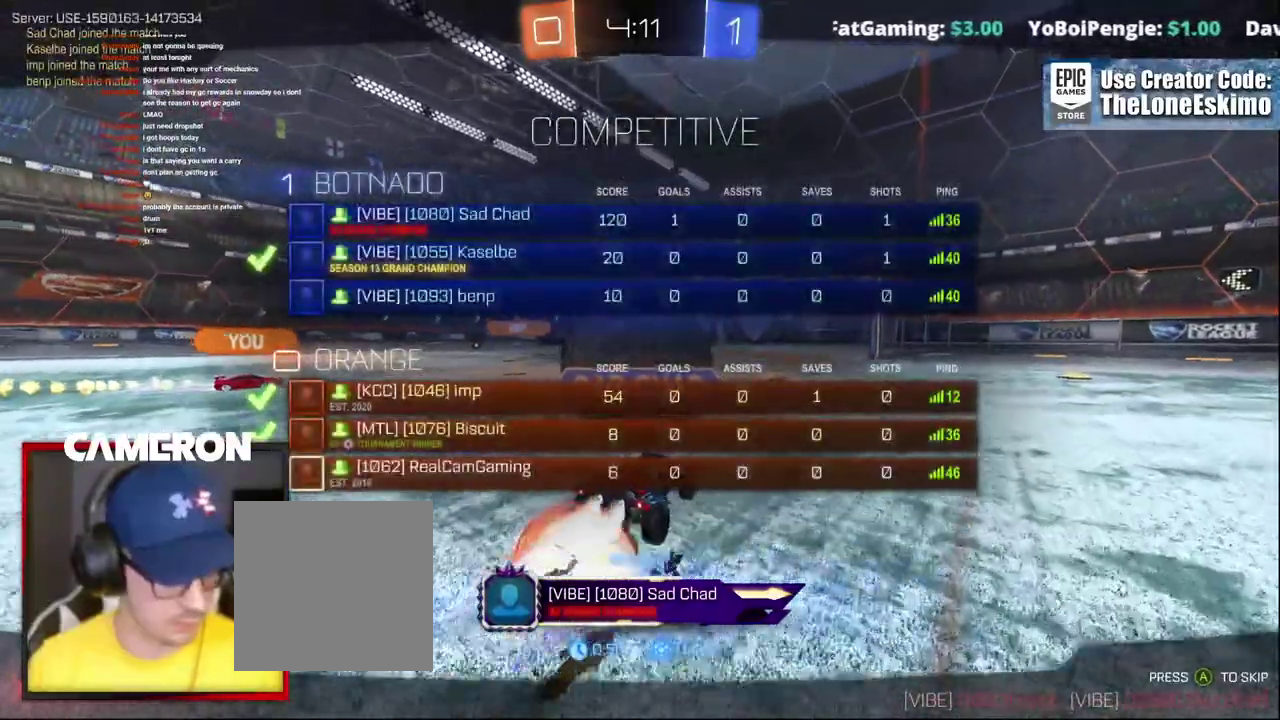
{"buttons": ["A", "R2"], "left_stick": "center", "right_stick": "center", "events": []}
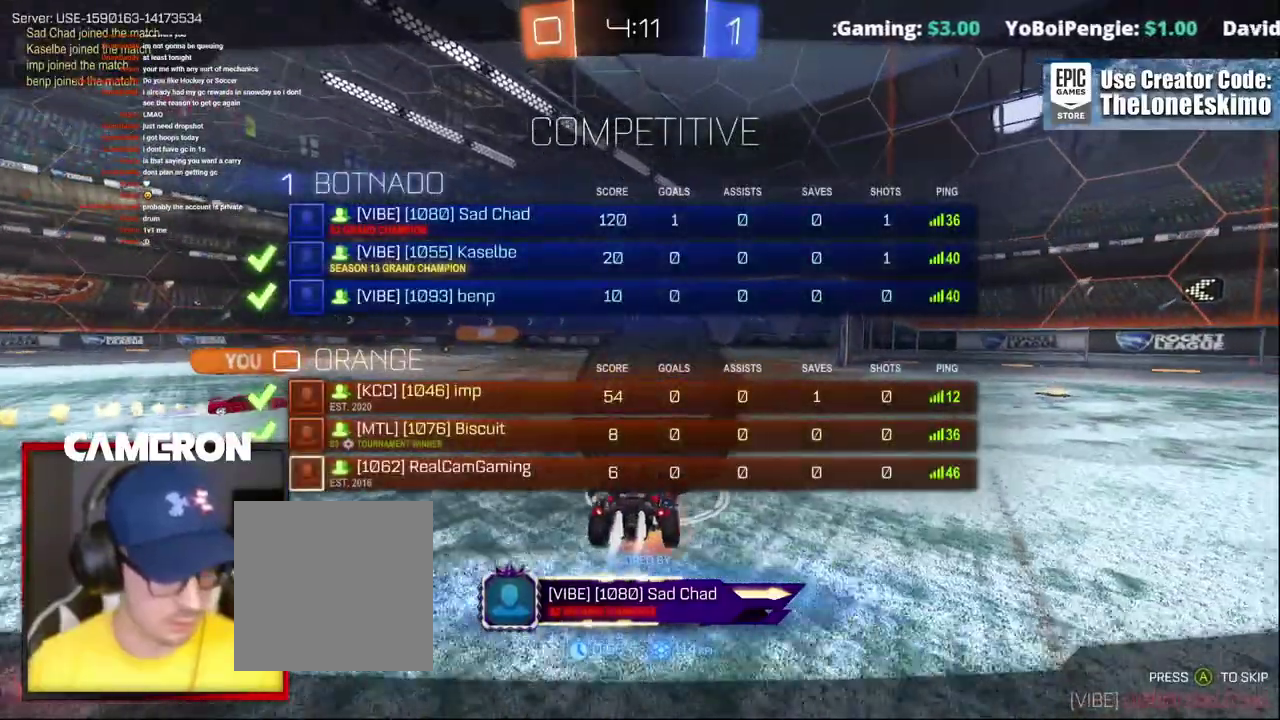
{"buttons": ["R2"], "left_stick": "center", "right_stick": "center", "events": [[167, "A", "up"], [350, "A", "down"], [500, "A", "up"]]}
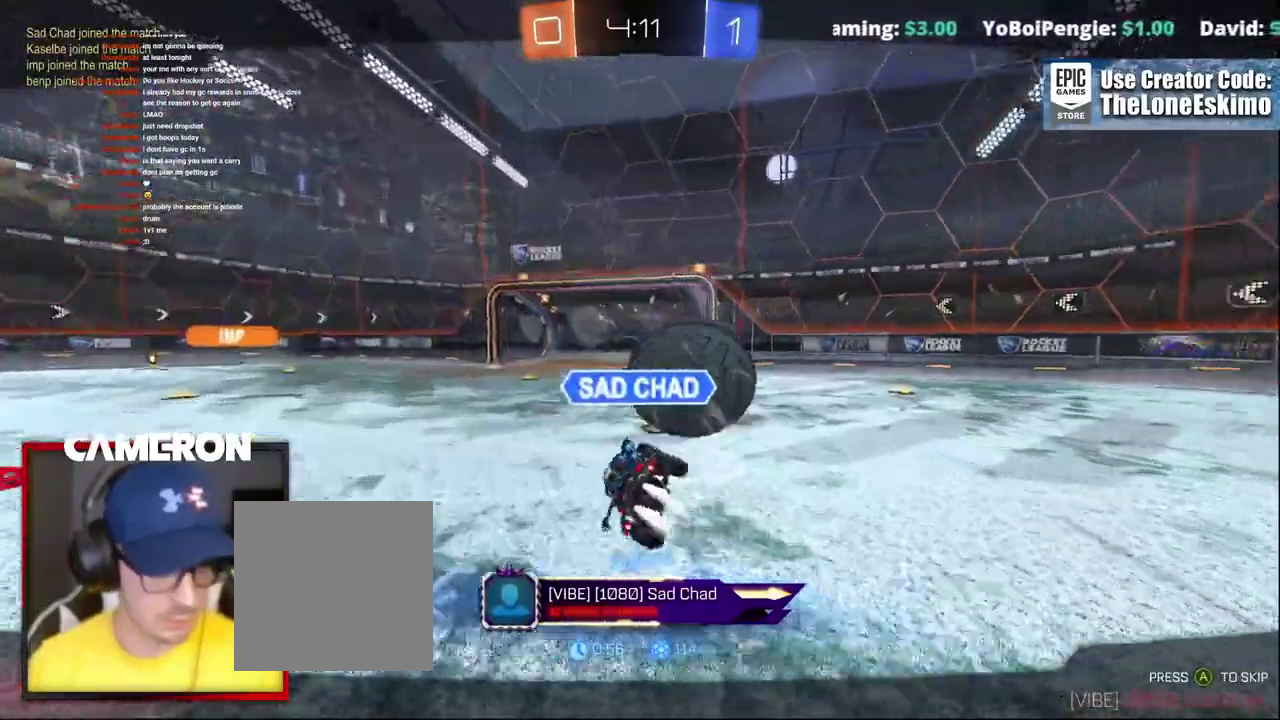
{"buttons": ["A", "R2"], "left_stick": "center", "right_stick": "center", "events": [[133, "A", "down"], [267, "A", "up"], [400, "A", "down"]]}
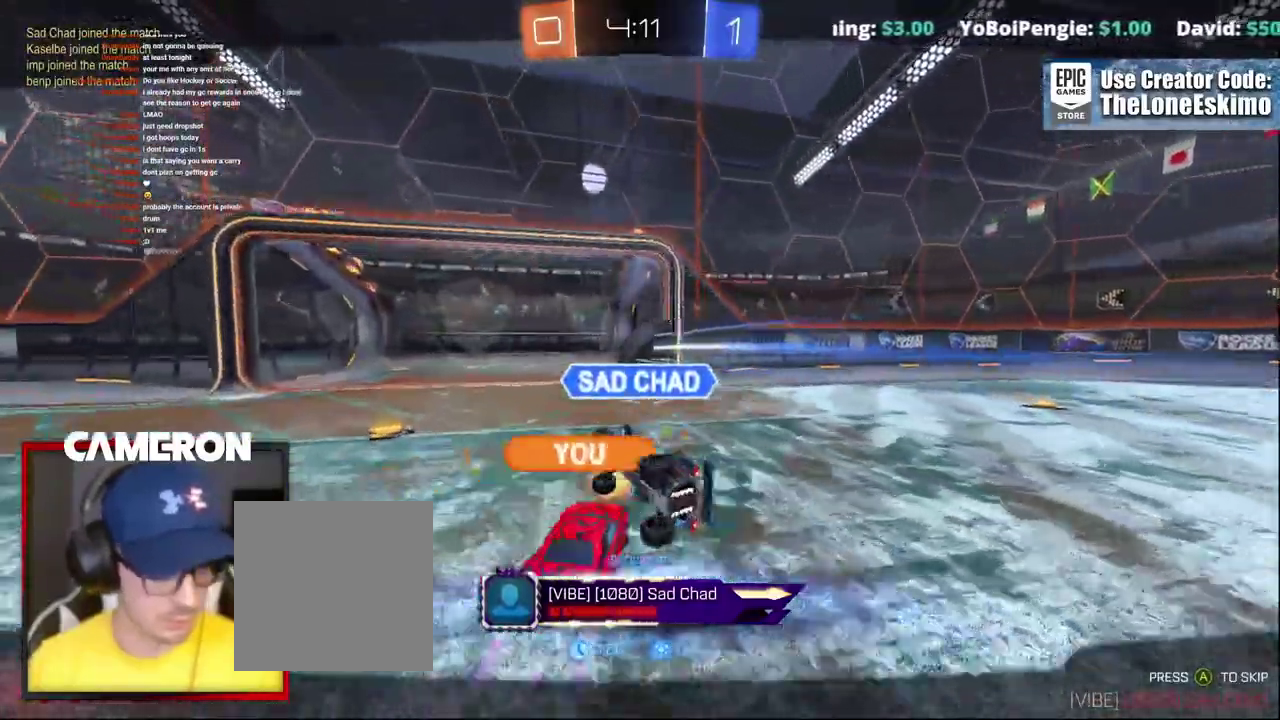
{"buttons": ["A", "R2"], "left_stick": "center", "right_stick": "center", "events": [[33, "A", "up"], [150, "A", "down"], [267, "A", "up"], [400, "A", "down"]]}
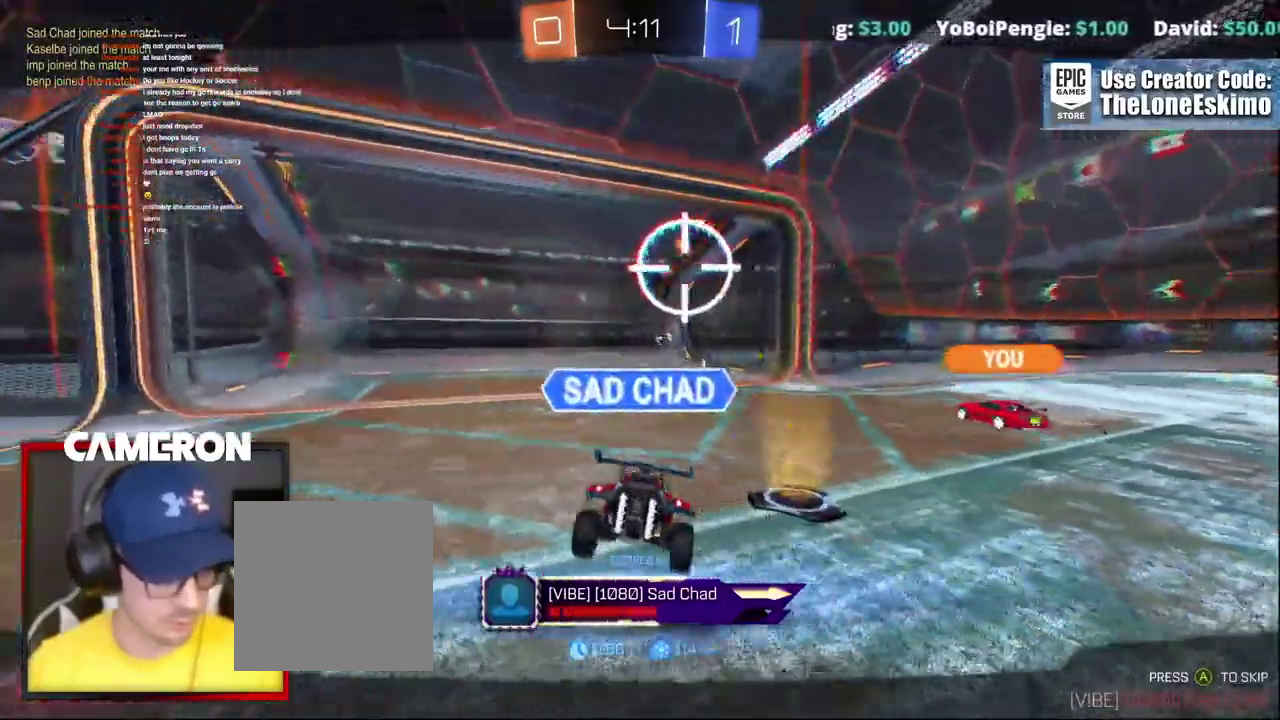
{"buttons": ["R2"], "left_stick": "center", "right_stick": "center", "events": [[467, "A", "up"]]}
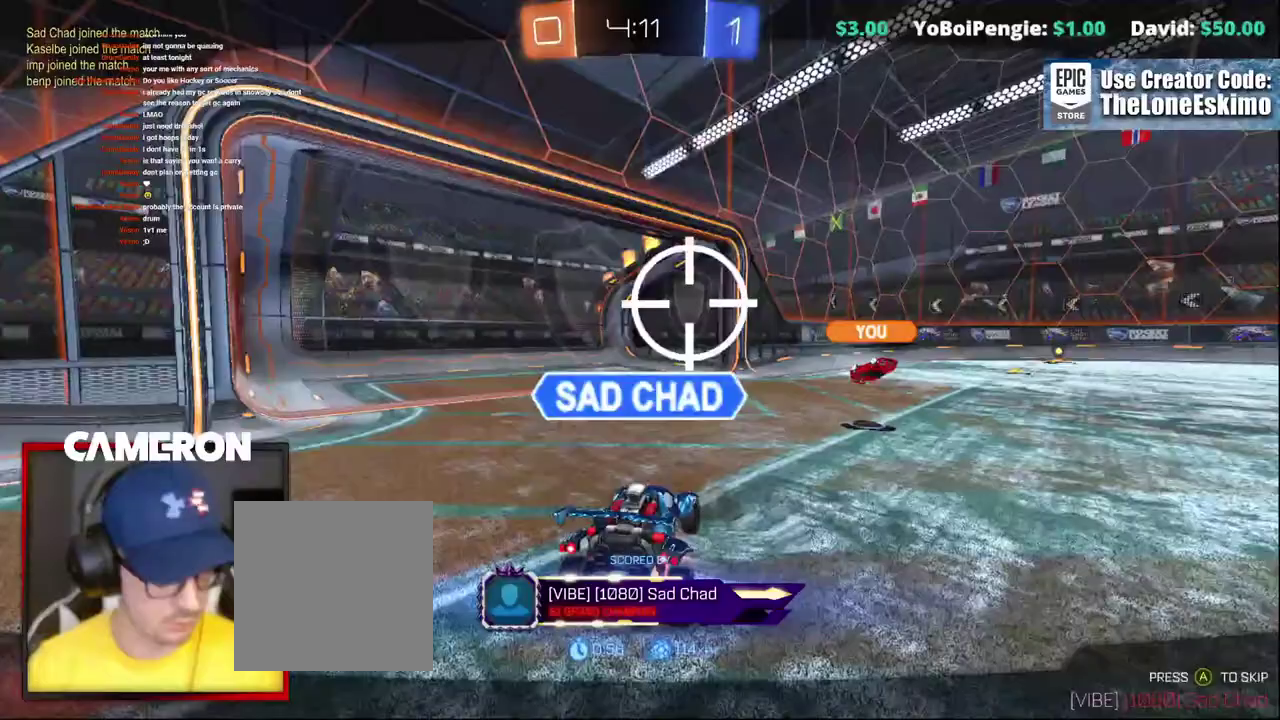
{"buttons": ["R2"], "left_stick": "center", "right_stick": "center", "events": []}
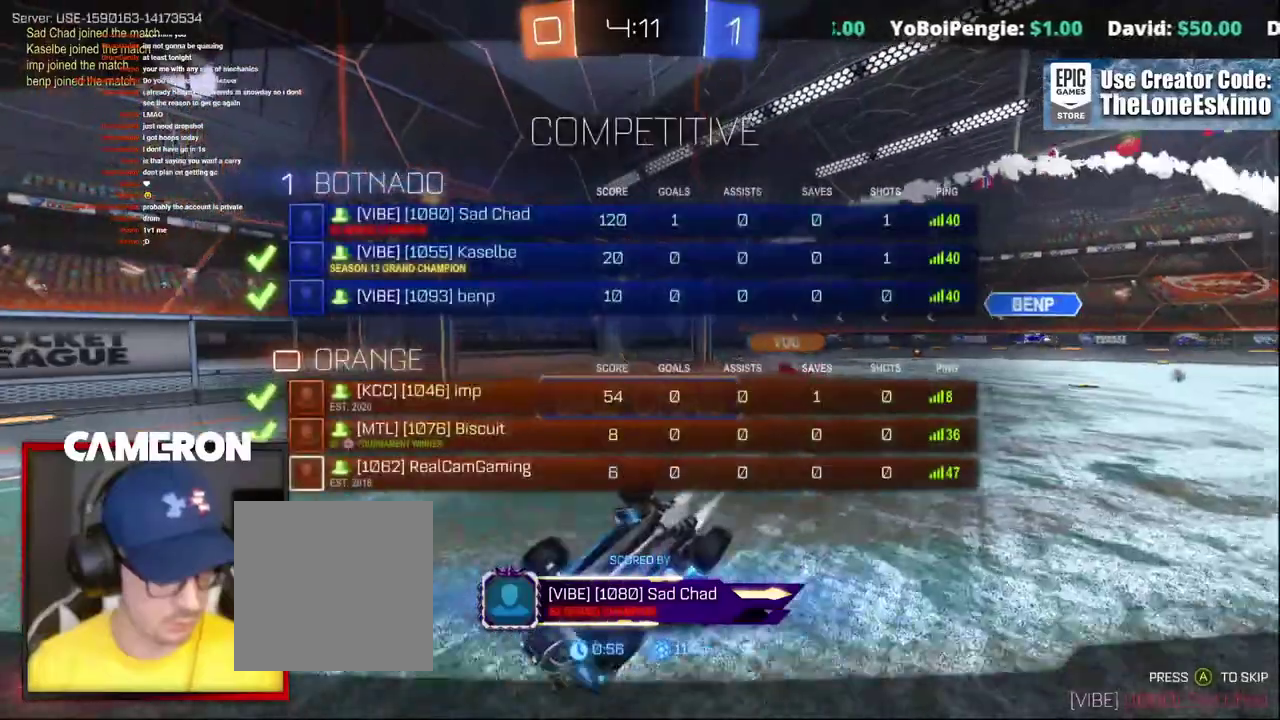
{"buttons": ["R2"], "left_stick": "center", "right_stick": "center", "events": [[50, "A", "down"], [250, "A", "up"], [333, "A", "down"], [467, "A", "up"]]}
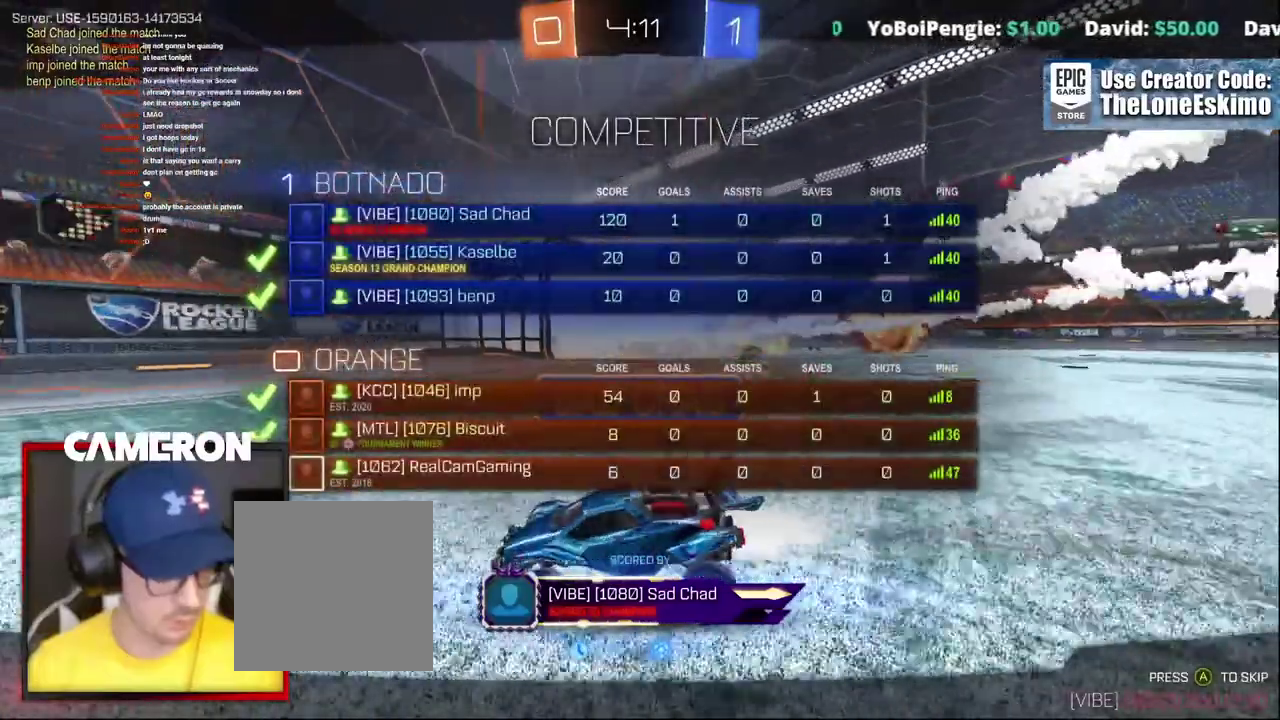
{"buttons": ["A", "R2"], "left_stick": "center", "right_stick": "center", "events": [[67, "A", "down"], [250, "A", "up"], [333, "A", "down"]]}
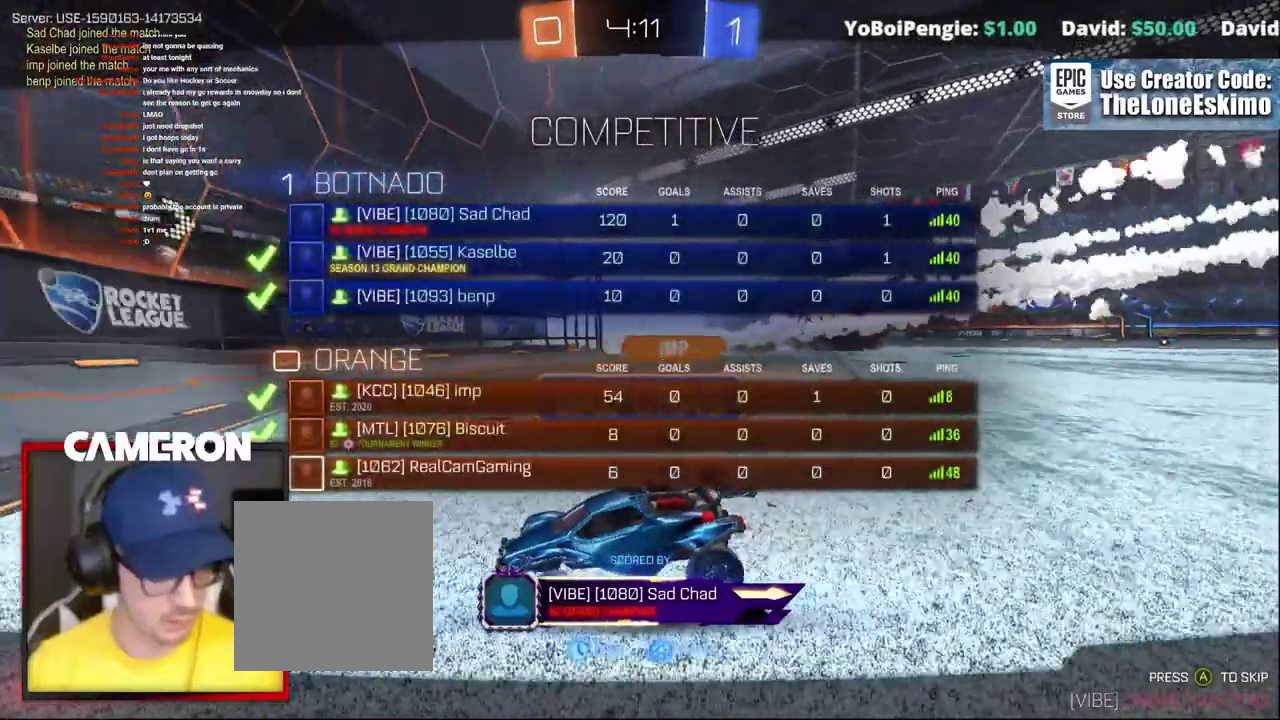
{"buttons": ["A", "R2"], "left_stick": "center", "right_stick": "center", "events": [[67, "A", "up"], [167, "A", "down"], [300, "A", "up"], [400, "A", "down"]]}
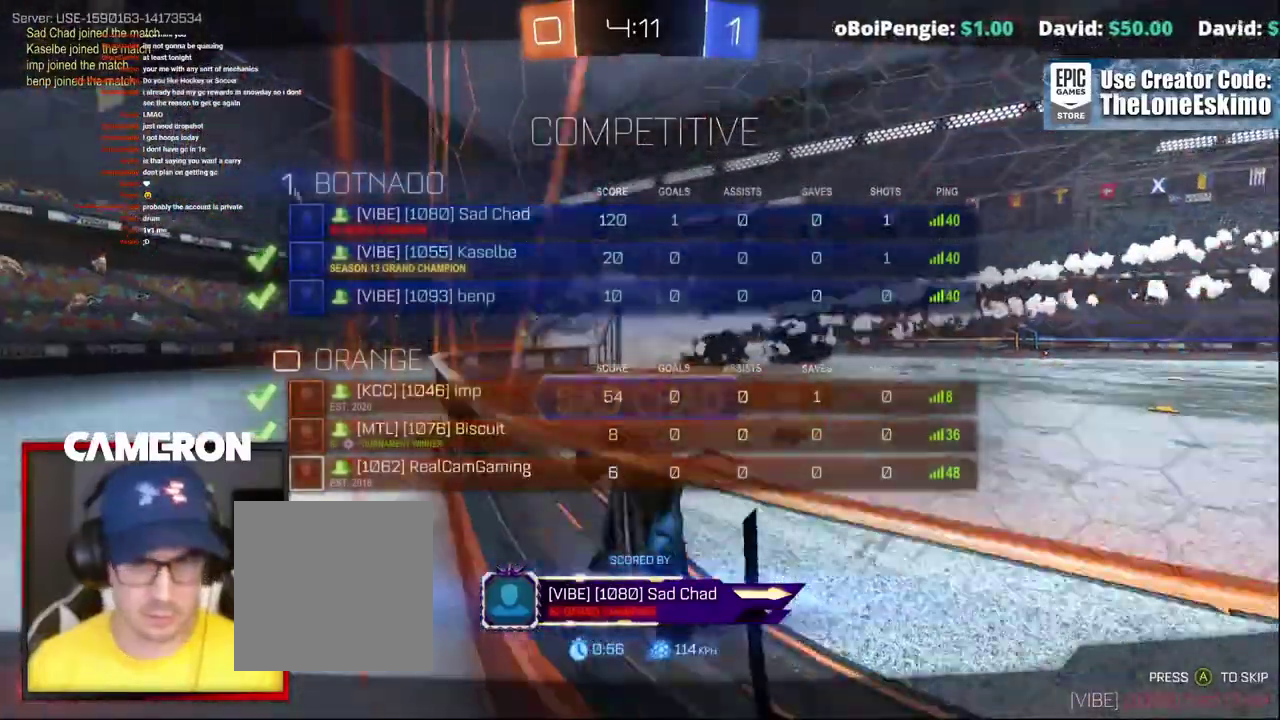
{"buttons": ["R2"], "left_stick": "center", "right_stick": "center", "events": [[33, "A", "up"], [117, "A", "down"], [250, "A", "up"]]}
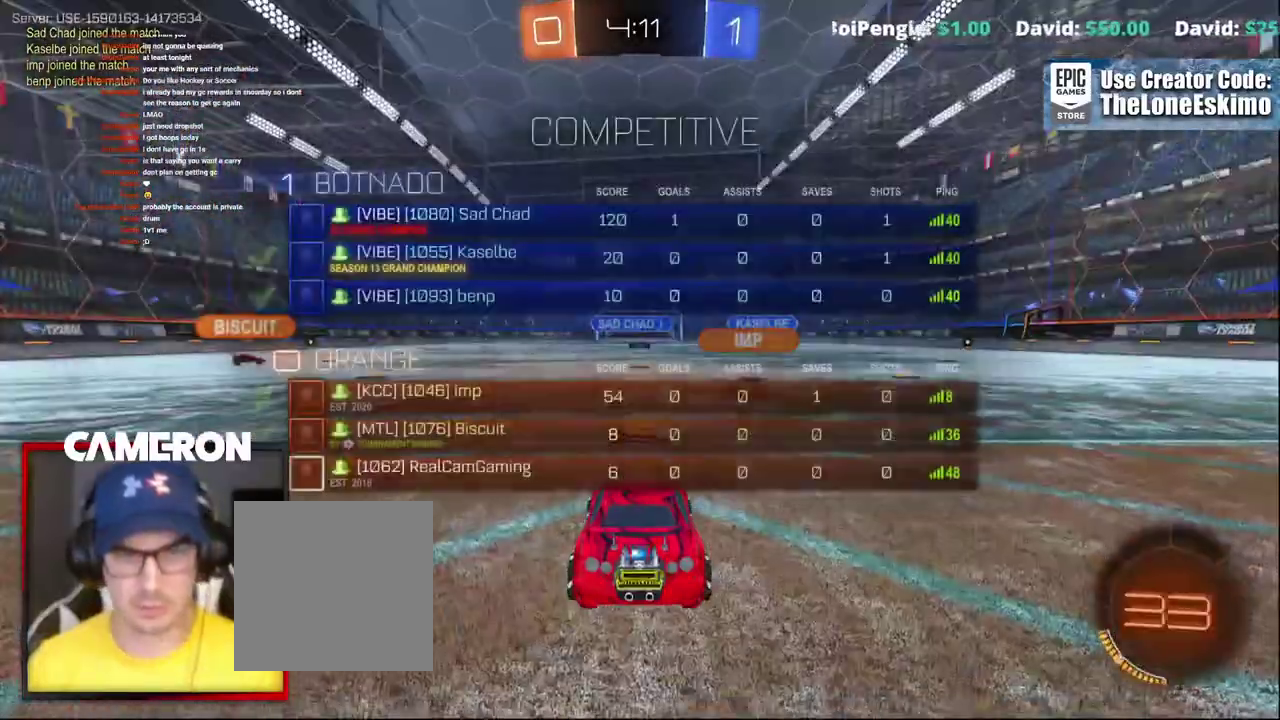
{"buttons": ["R2"], "left_stick": "center", "right_stick": "center", "events": []}